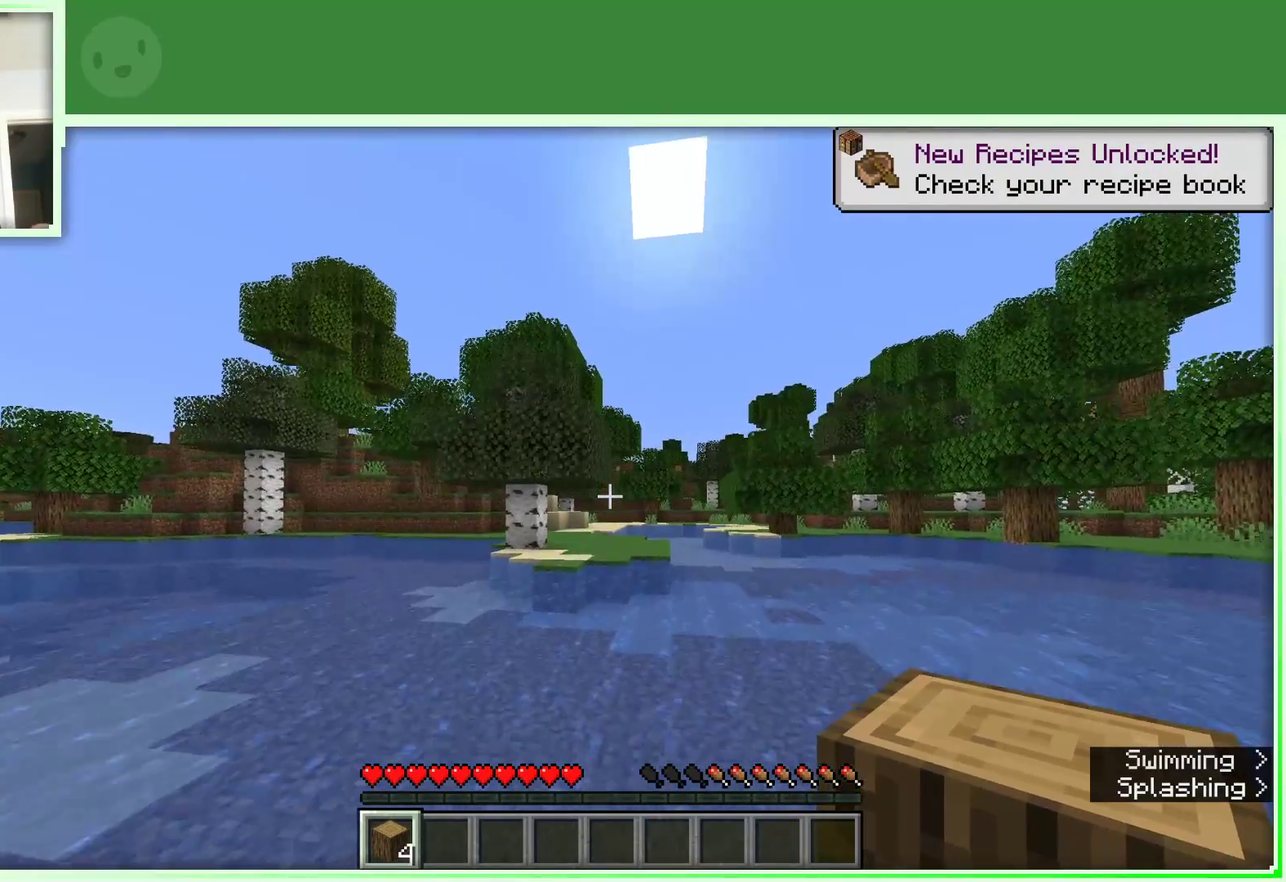
Gameplay with keyboard and mouse; each line is a JSON object with the keys and mouse buttons held at the frame after it. "events" lists presses ("down") and releases ("up") of "a", "d", "s", "space", "w", "mouse_left" and "mouse_right" between this image and that frame as [ms after this image, input, new state], when the widget could be followed in between. "mouse_left", "mouse_right" = the "left", "right" buttons of the "mouse" list. No other keys are recorded. Fast repeated clicks can show as one long hold. Not read: mouse_move.
{"keys": ["space", "w"], "mouse": [], "events": []}
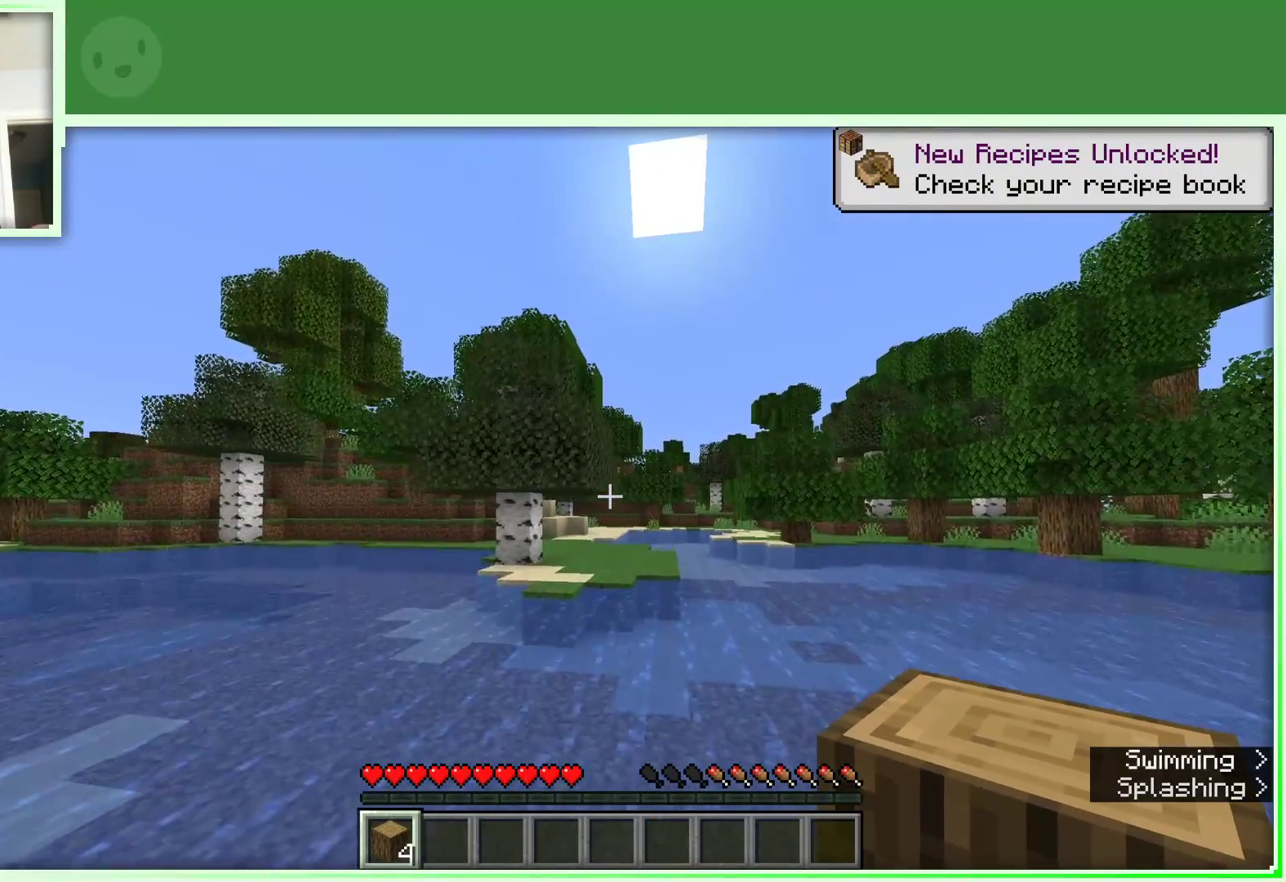
{"keys": ["space", "w"], "mouse": [], "events": []}
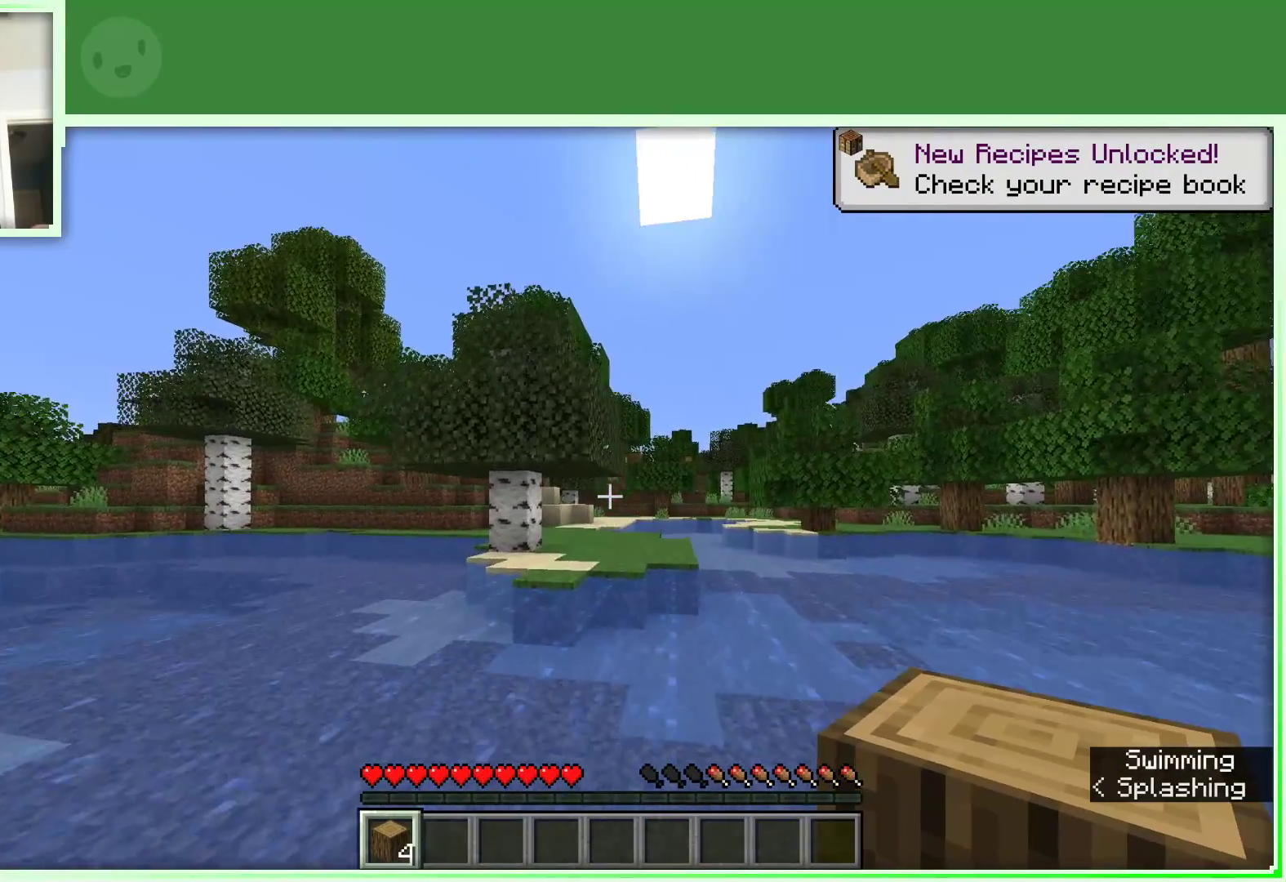
{"keys": ["space", "w"], "mouse": [], "events": []}
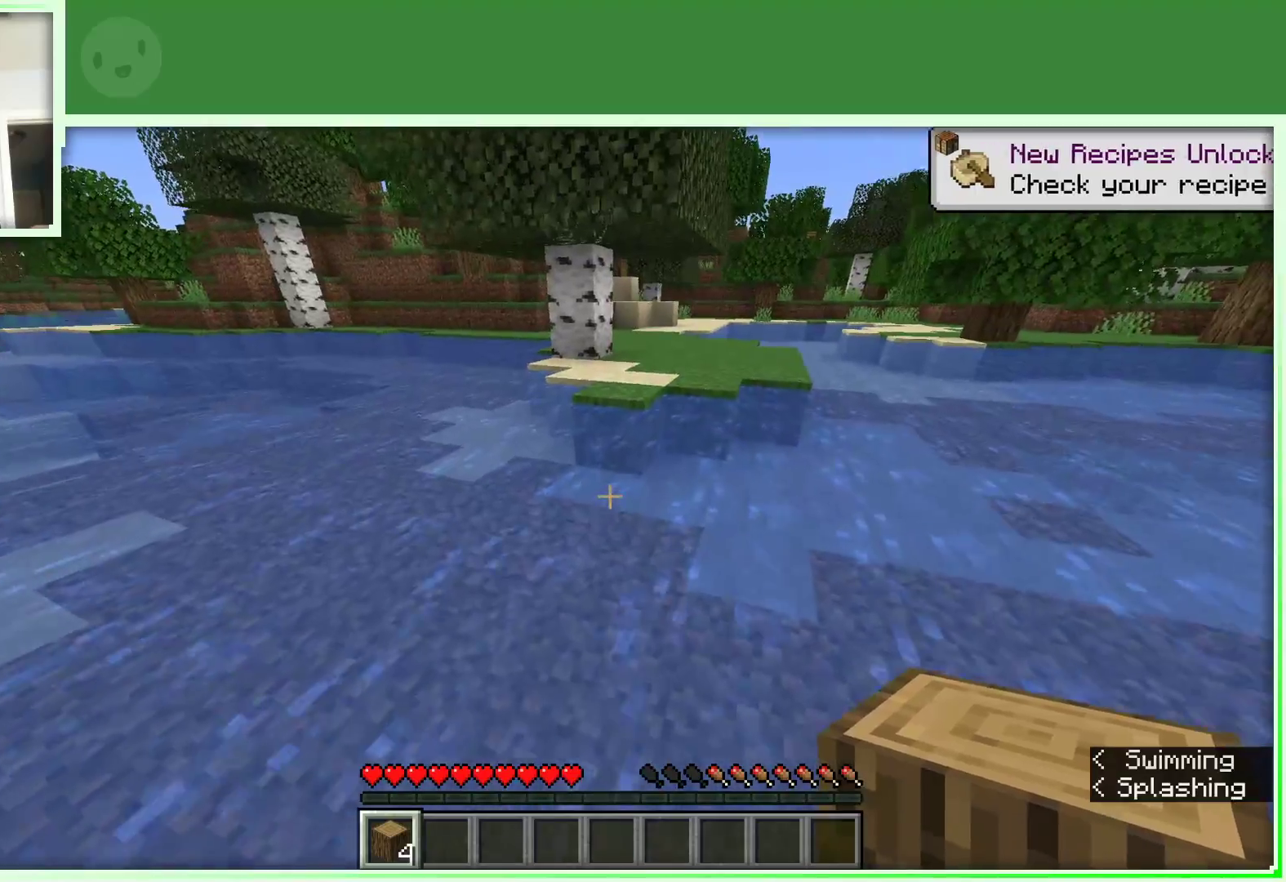
{"keys": ["d", "space", "w"], "mouse": [], "events": [[133, "d", "down"]]}
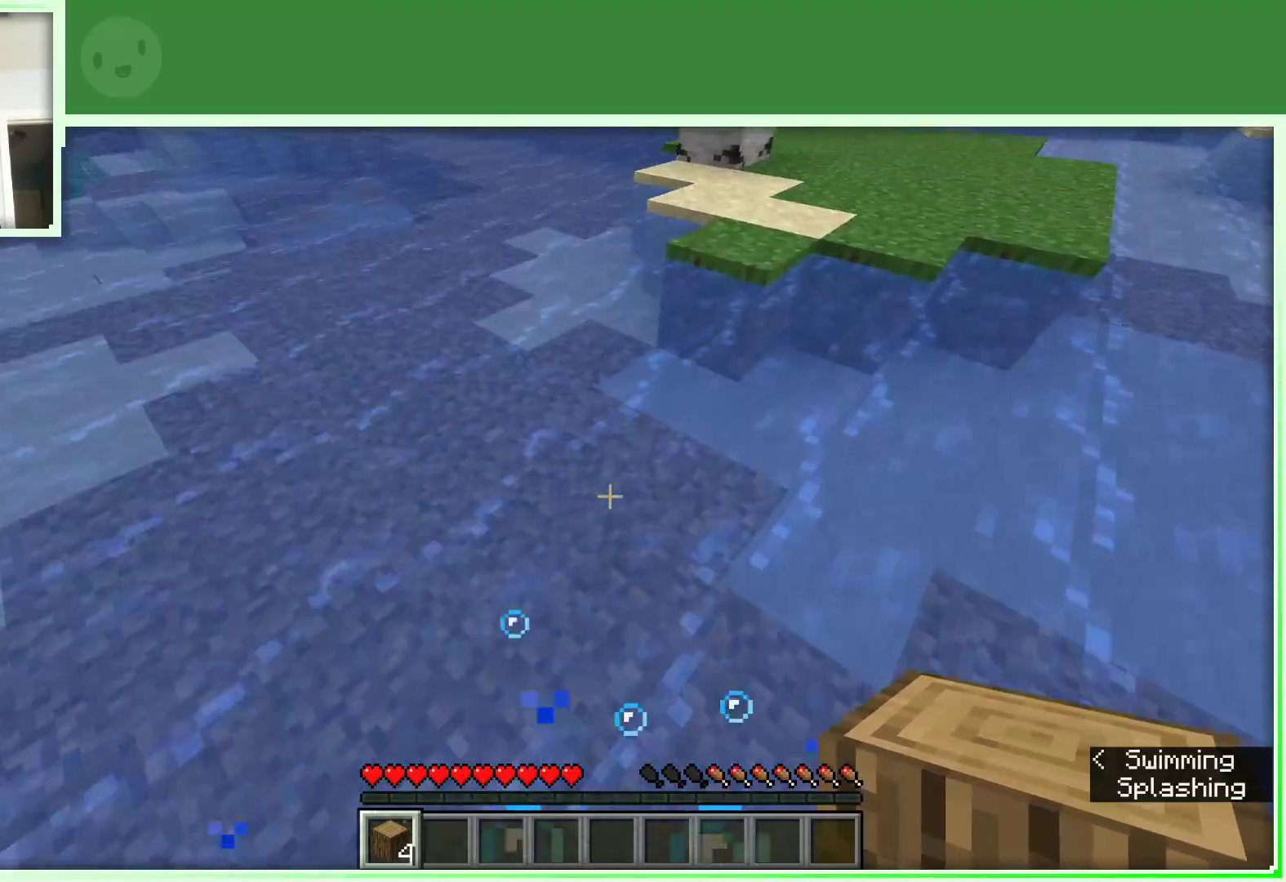
{"keys": ["d", "space", "w"], "mouse": [], "events": []}
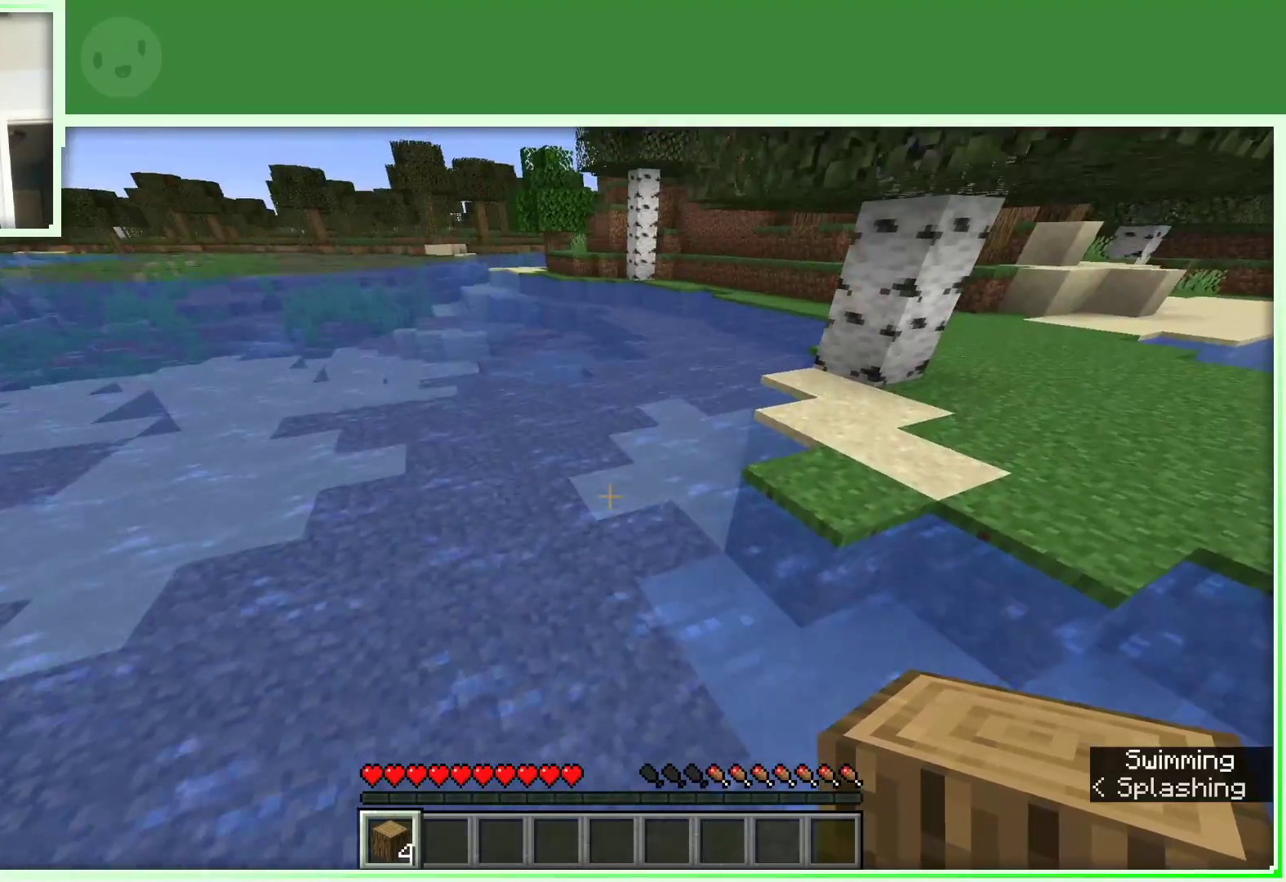
{"keys": ["d", "space", "w"], "mouse": [], "events": []}
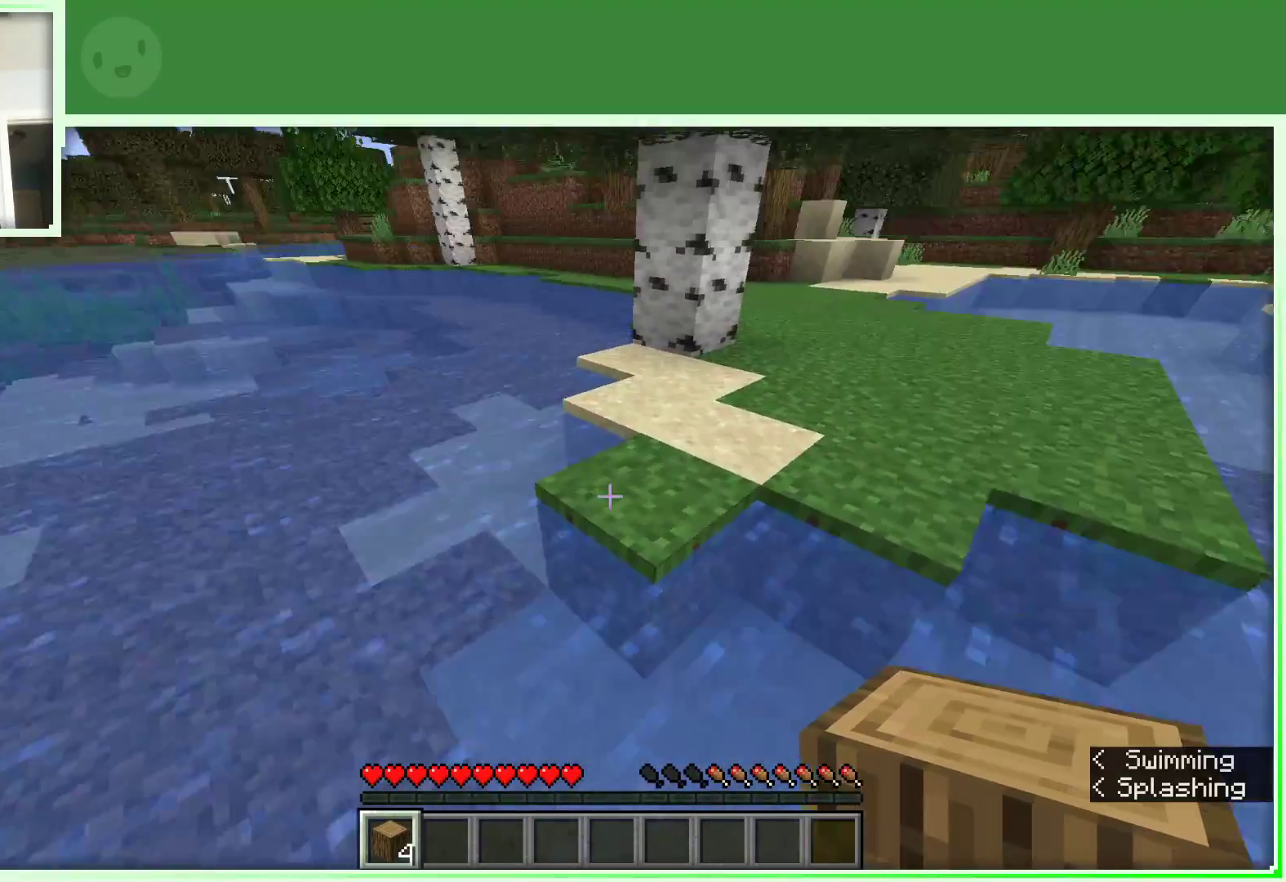
{"keys": ["d", "space", "w"], "mouse": [], "events": []}
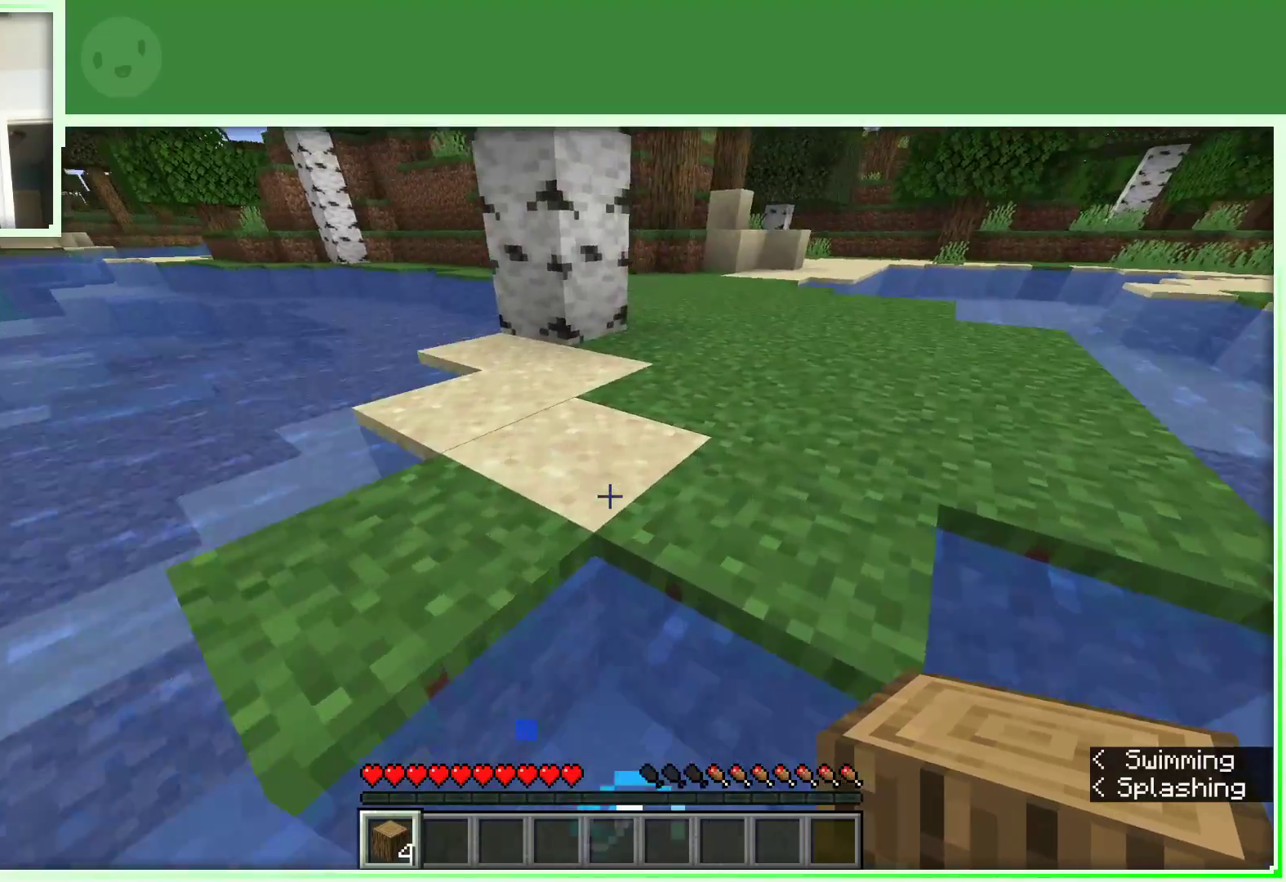
{"keys": ["d", "space", "w"], "mouse": [], "events": []}
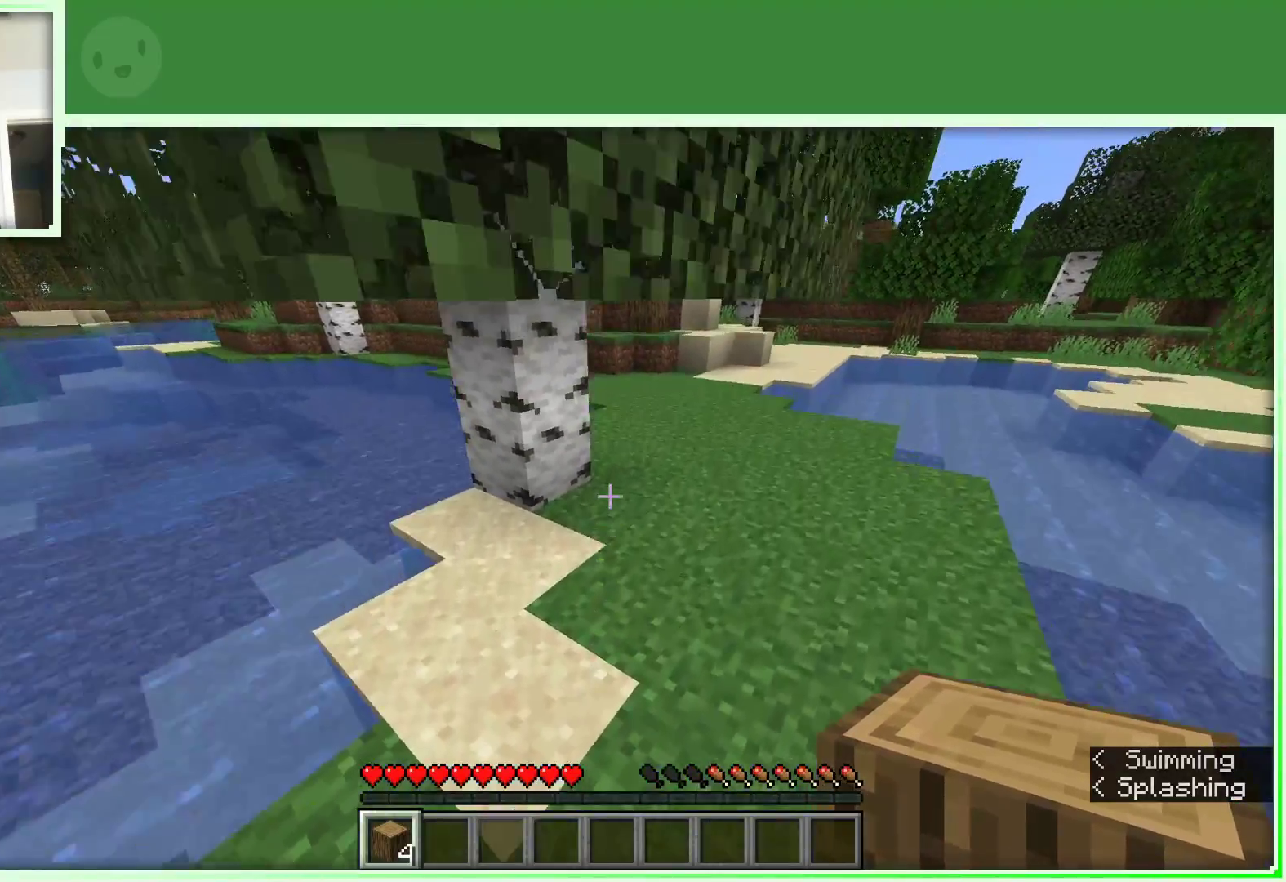
{"keys": ["w"], "mouse": [], "events": [[150, "space", "up"], [200, "d", "up"], [350, "w", "up"], [433, "w", "down"]]}
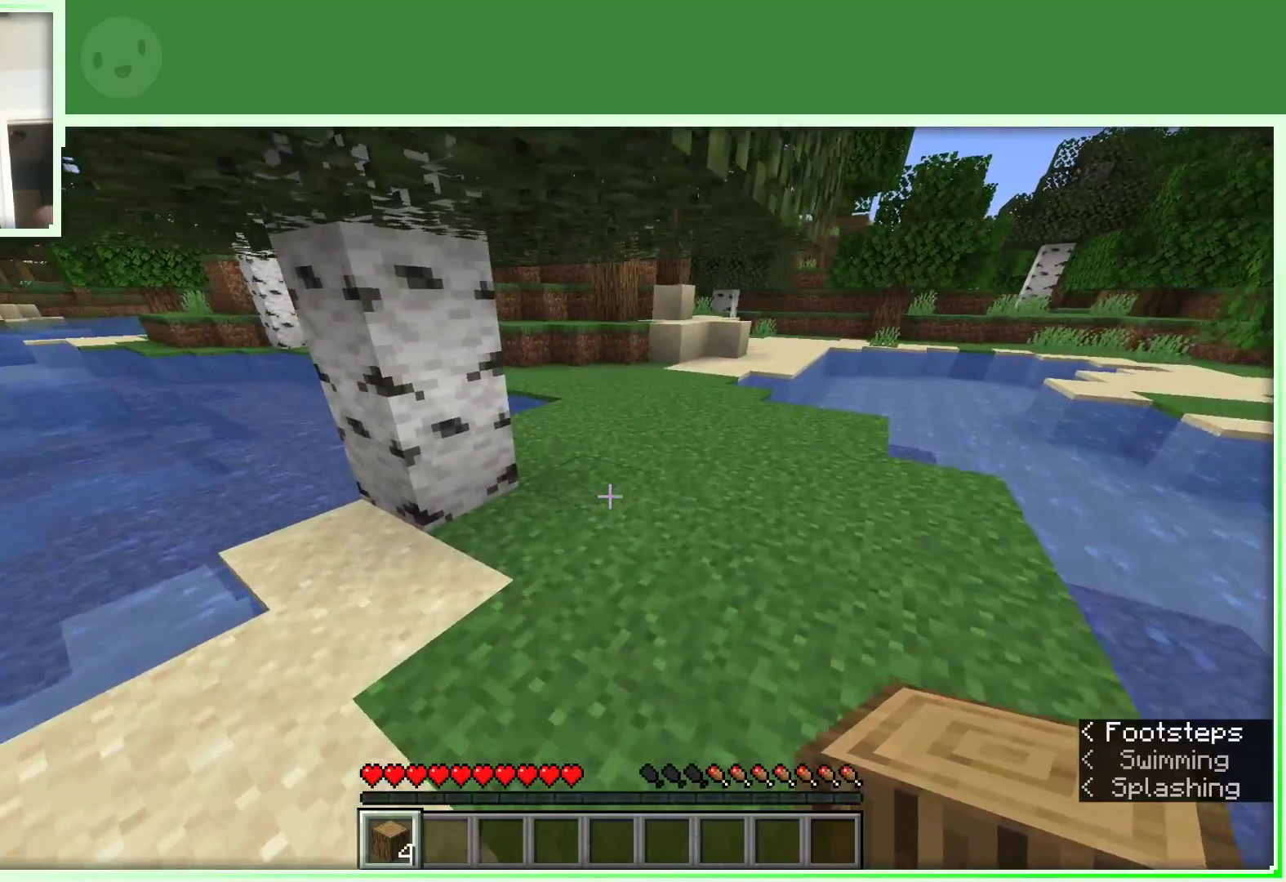
{"keys": ["w"], "mouse": [], "events": [[33, "w", "up"], [117, "w", "down"]]}
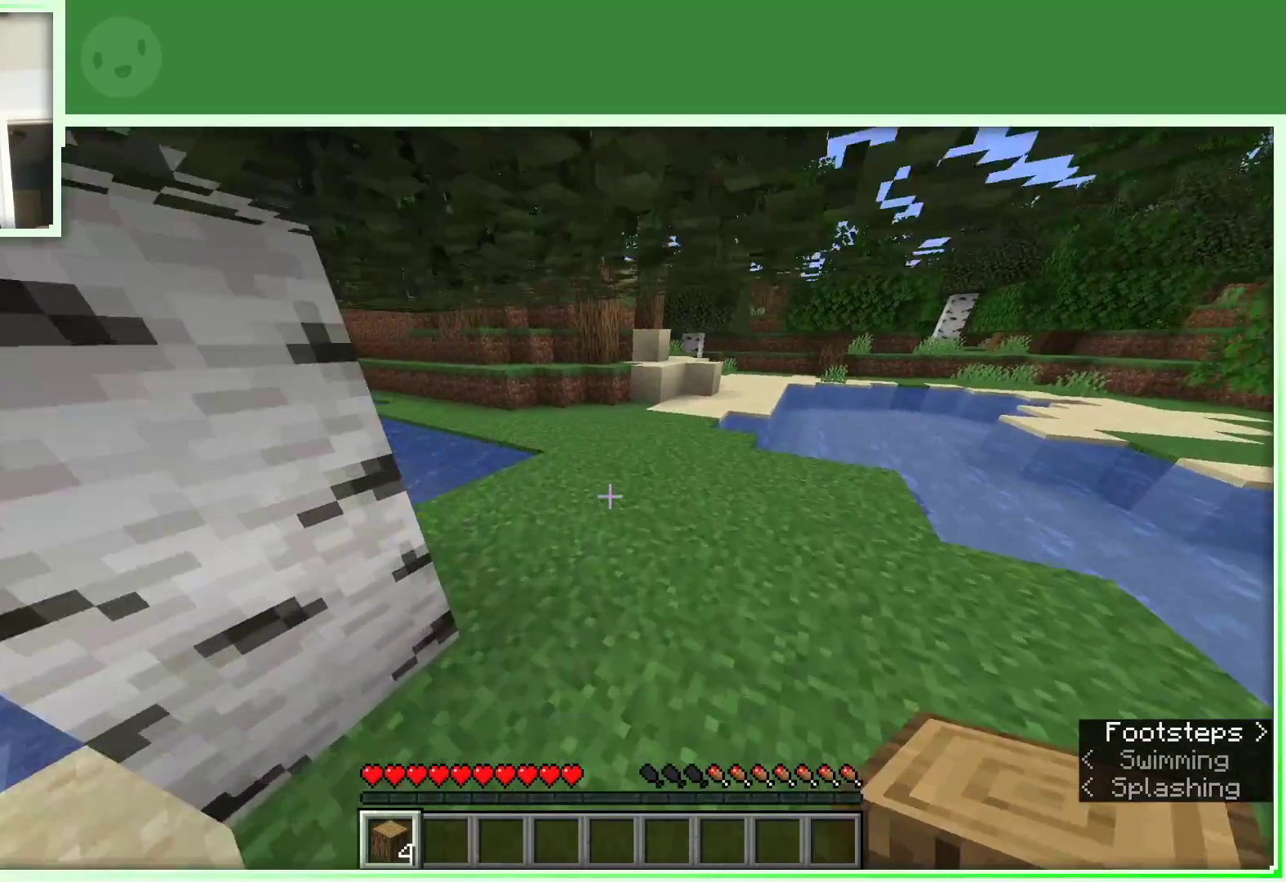
{"keys": ["w"], "mouse": [], "events": []}
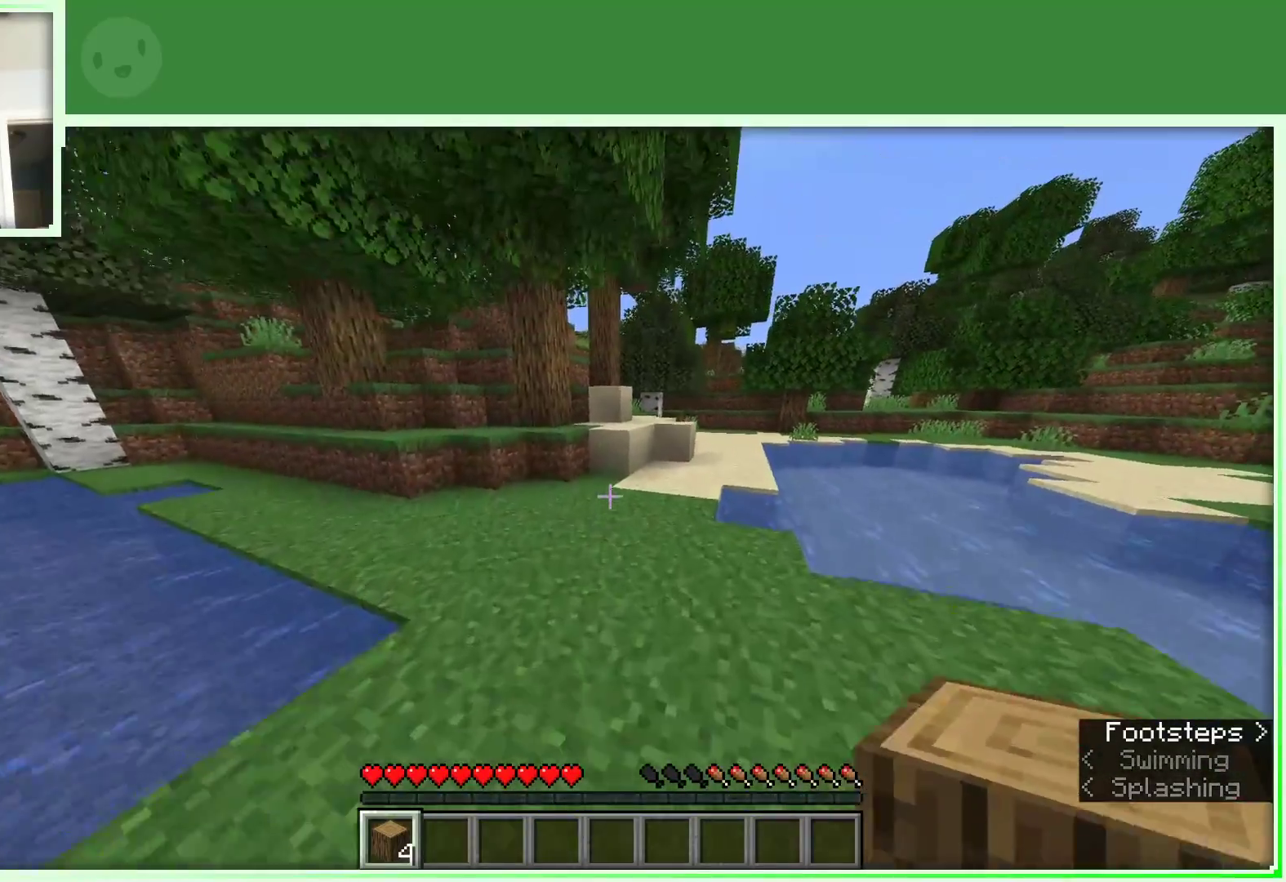
{"keys": ["w"], "mouse": [], "events": []}
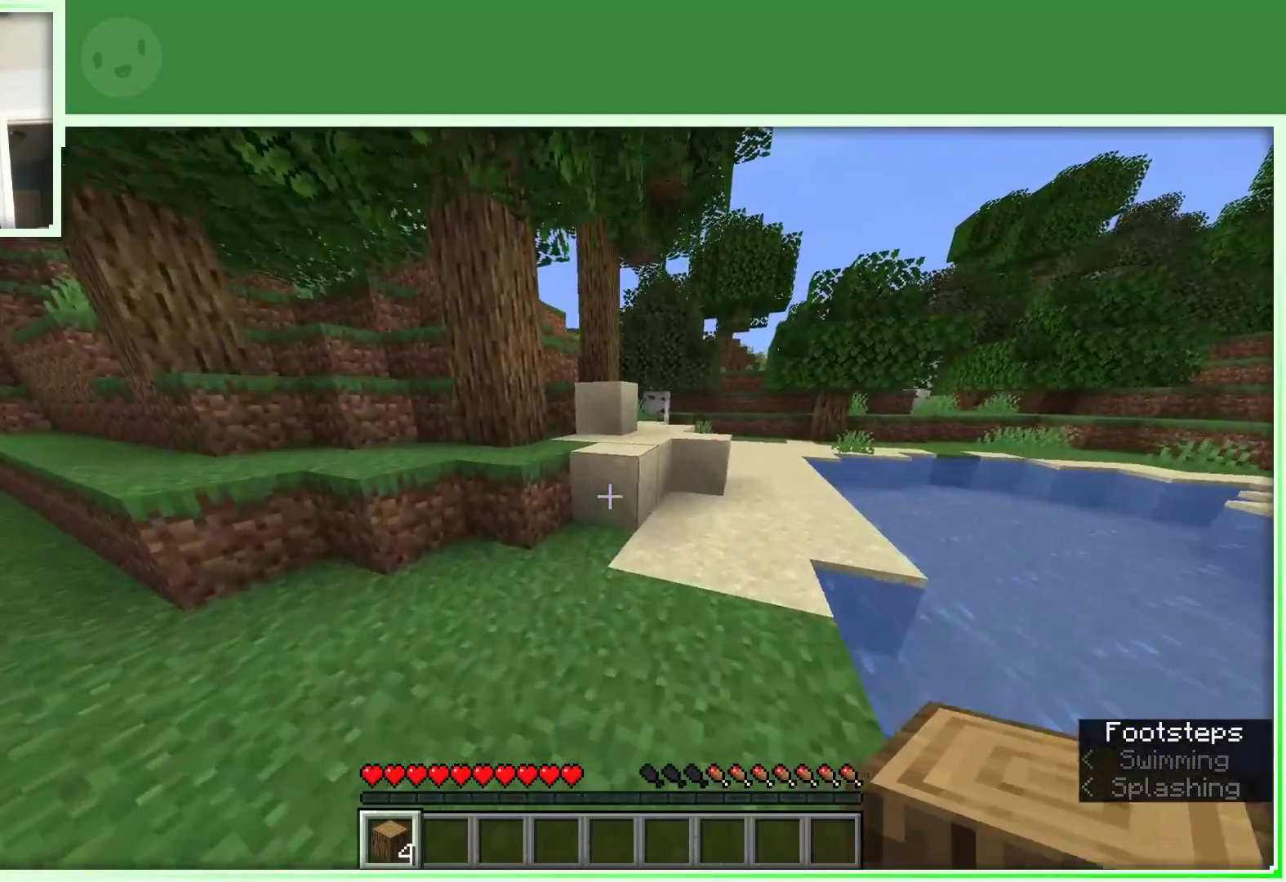
{"keys": ["d", "space", "w"], "mouse": [], "events": [[267, "space", "down"], [450, "d", "down"]]}
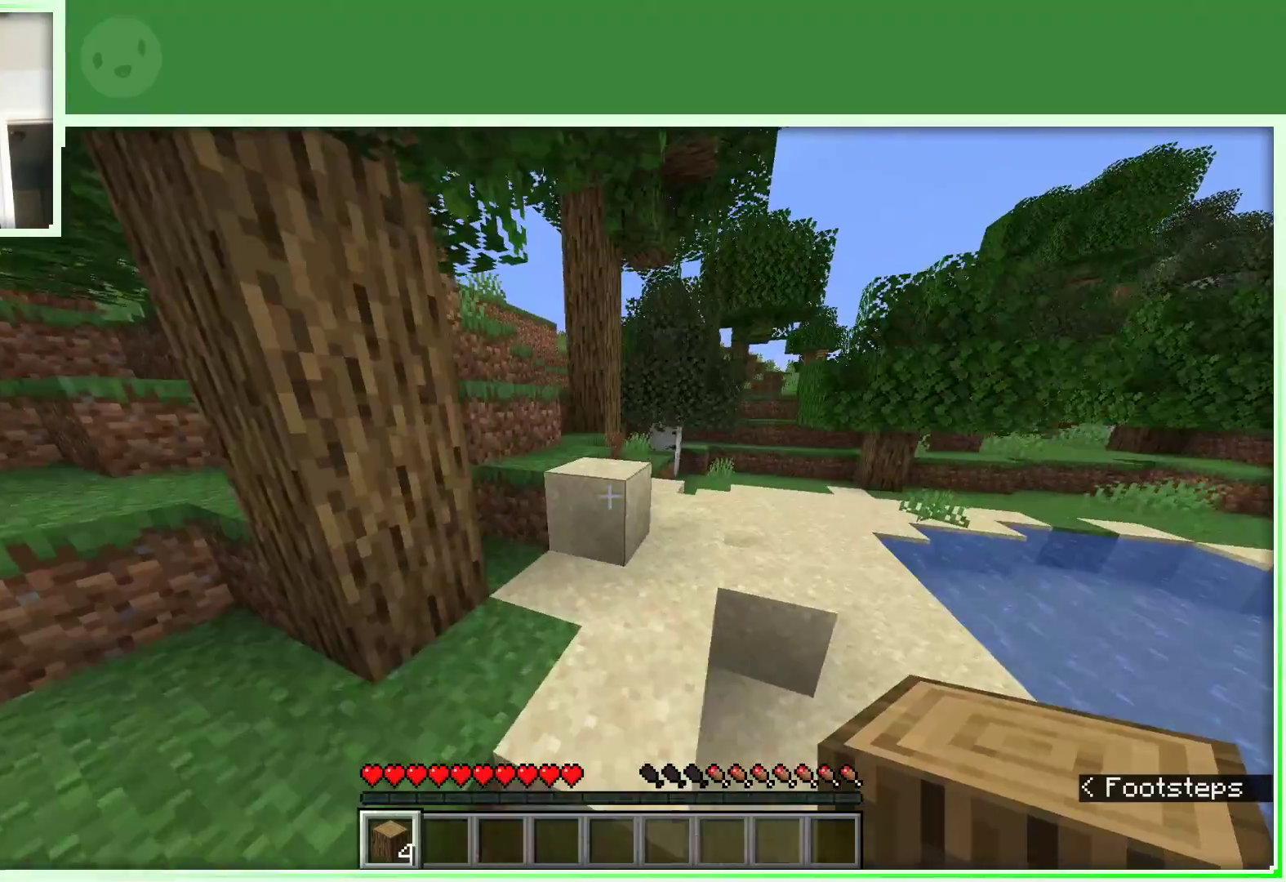
{"keys": ["a", "space", "w"], "mouse": [], "events": [[250, "d", "up"], [333, "a", "down"]]}
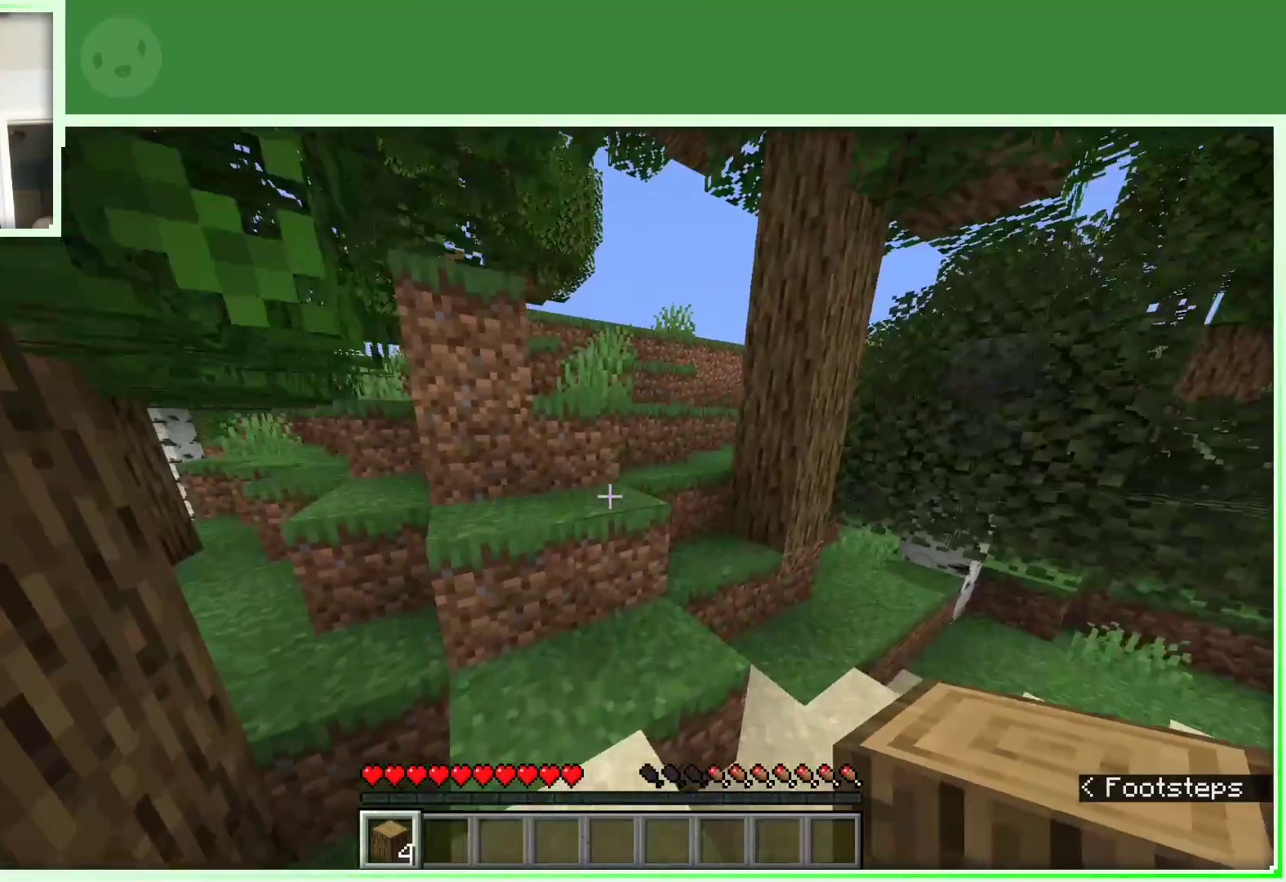
{"keys": ["space", "w"], "mouse": [], "events": [[350, "a", "up"]]}
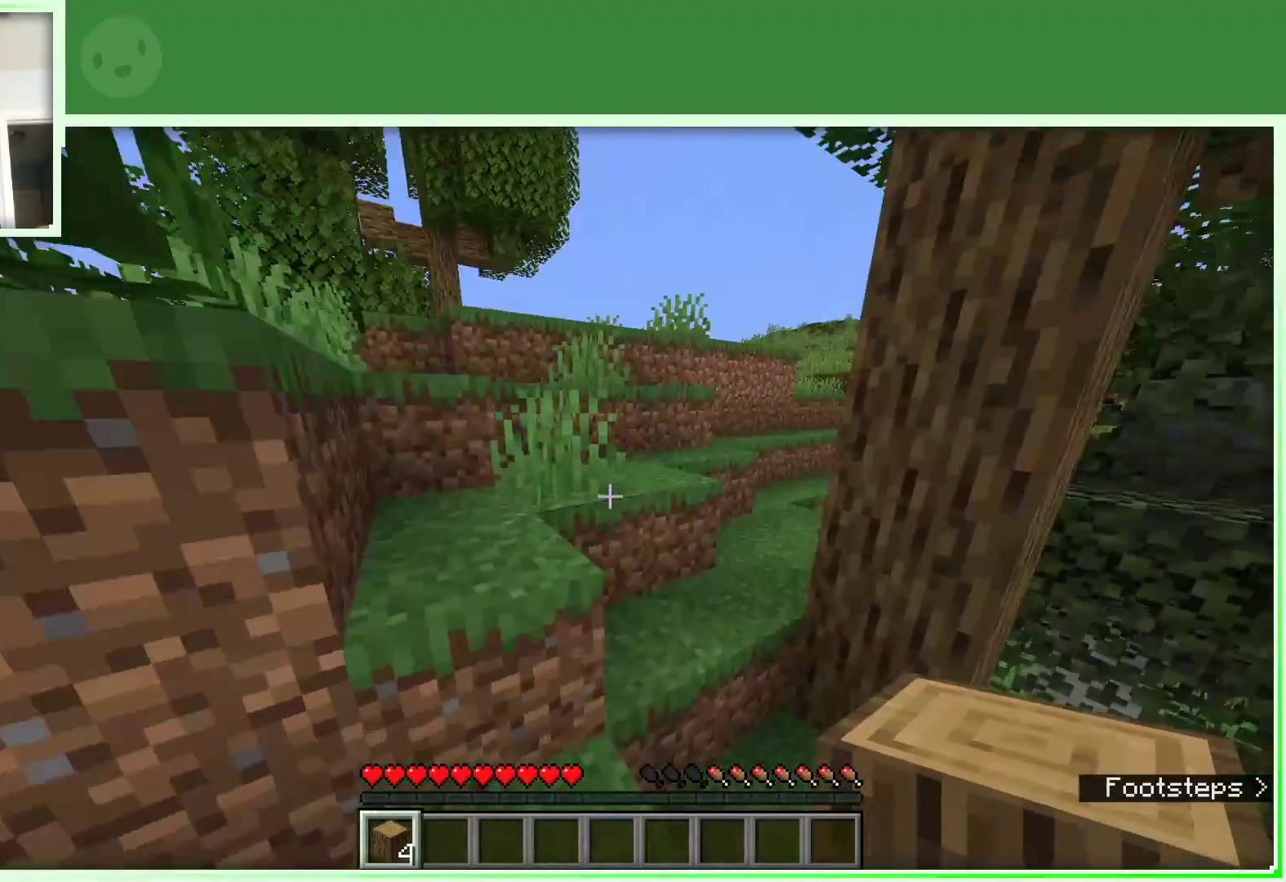
{"keys": ["a", "w"], "mouse": [], "events": [[167, "a", "down"], [500, "space", "up"]]}
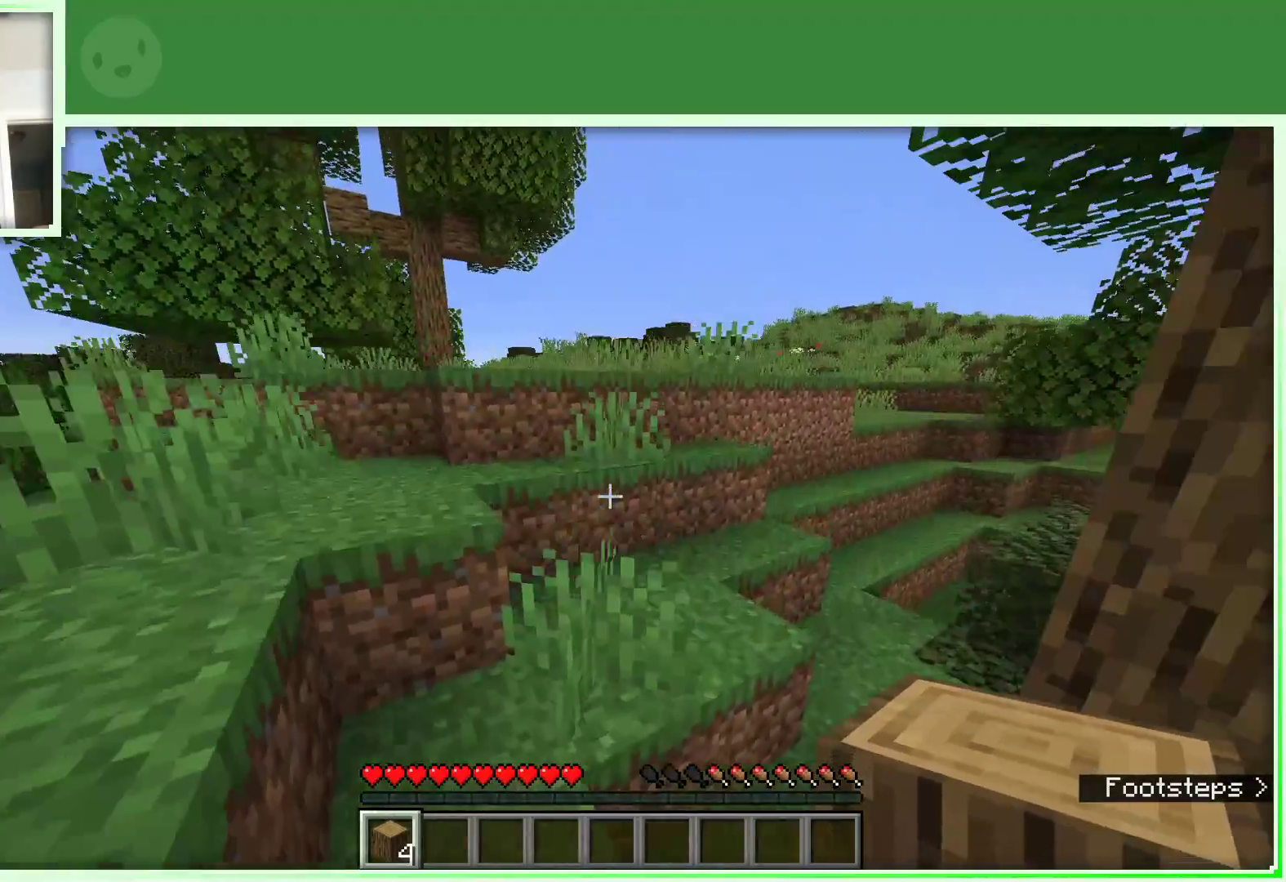
{"keys": ["a", "space", "w"], "mouse": [], "events": [[417, "space", "down"]]}
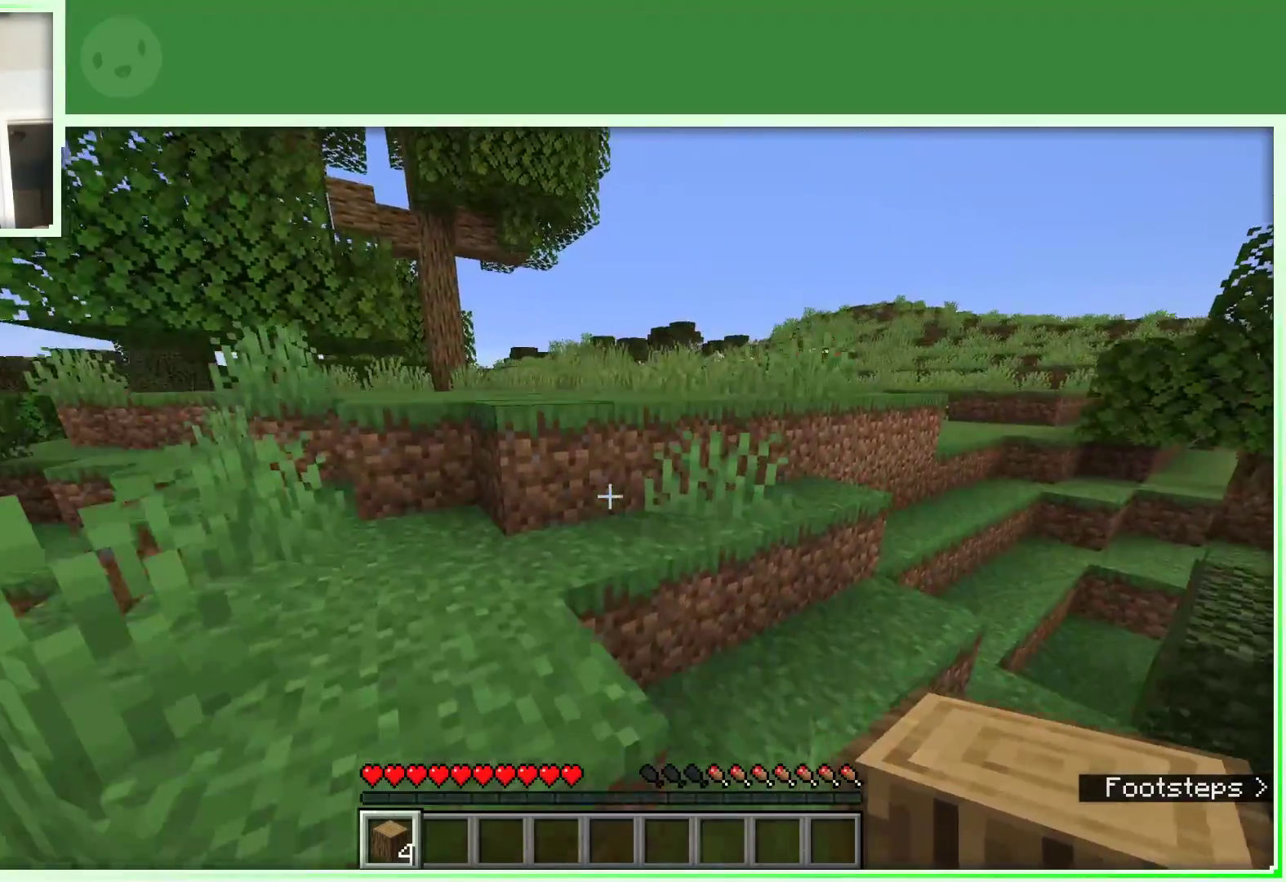
{"keys": [], "mouse": [], "events": [[117, "space", "up"], [300, "a", "up"], [350, "w", "up"], [433, "w", "down"], [483, "w", "up"]]}
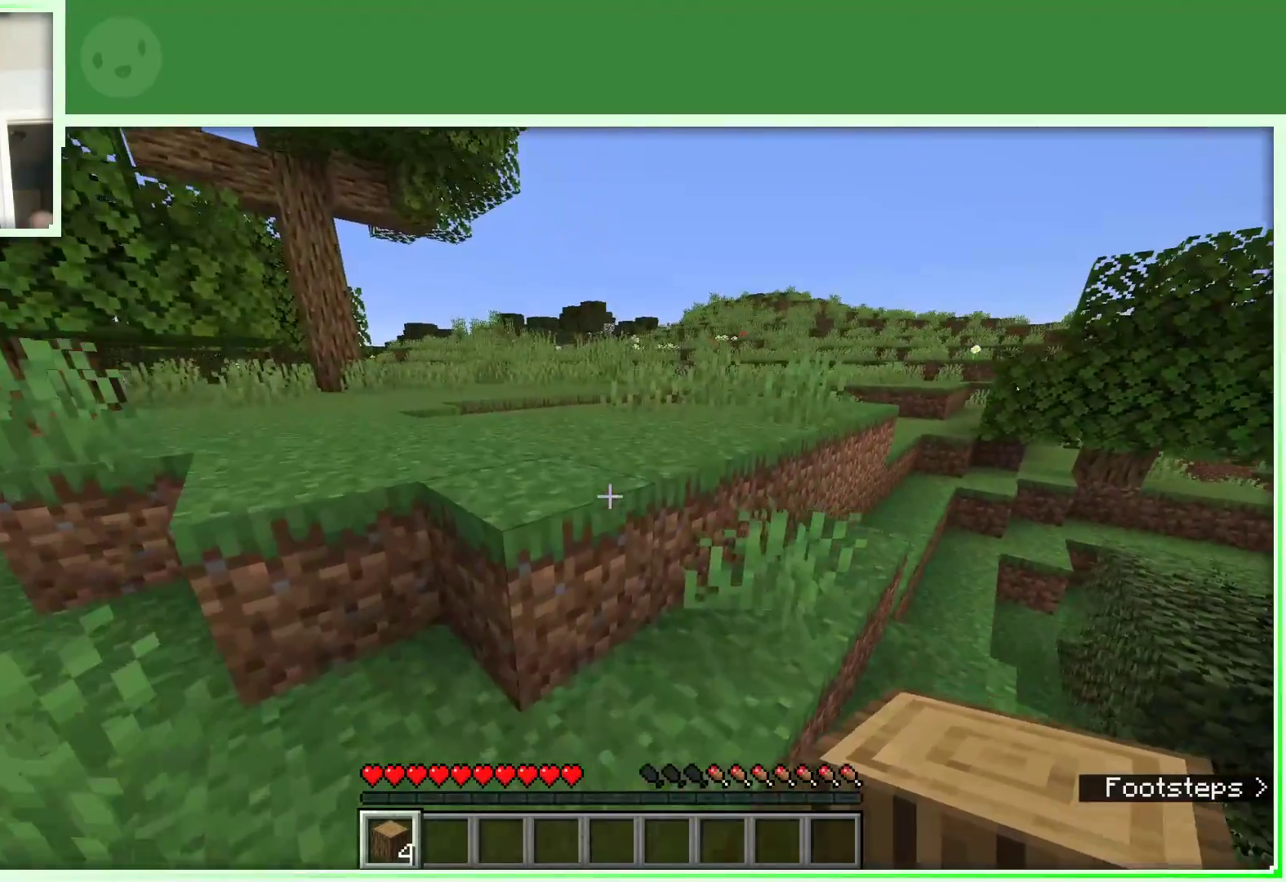
{"keys": ["a", "space", "w"], "mouse": [], "events": [[83, "w", "down"], [167, "space", "down"], [400, "a", "down"]]}
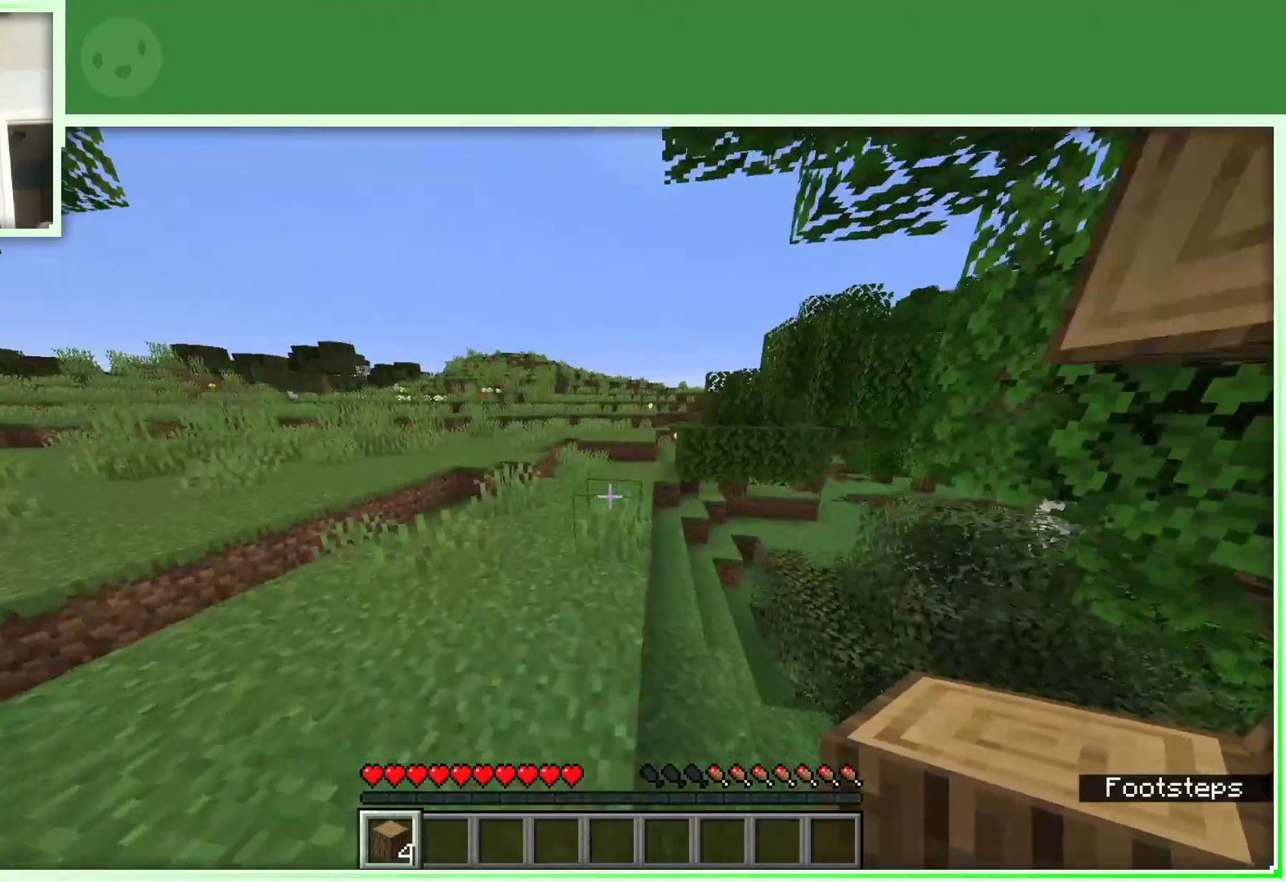
{"keys": ["space", "w"], "mouse": [], "events": [[100, "space", "up"], [133, "a", "up"], [417, "space", "down"]]}
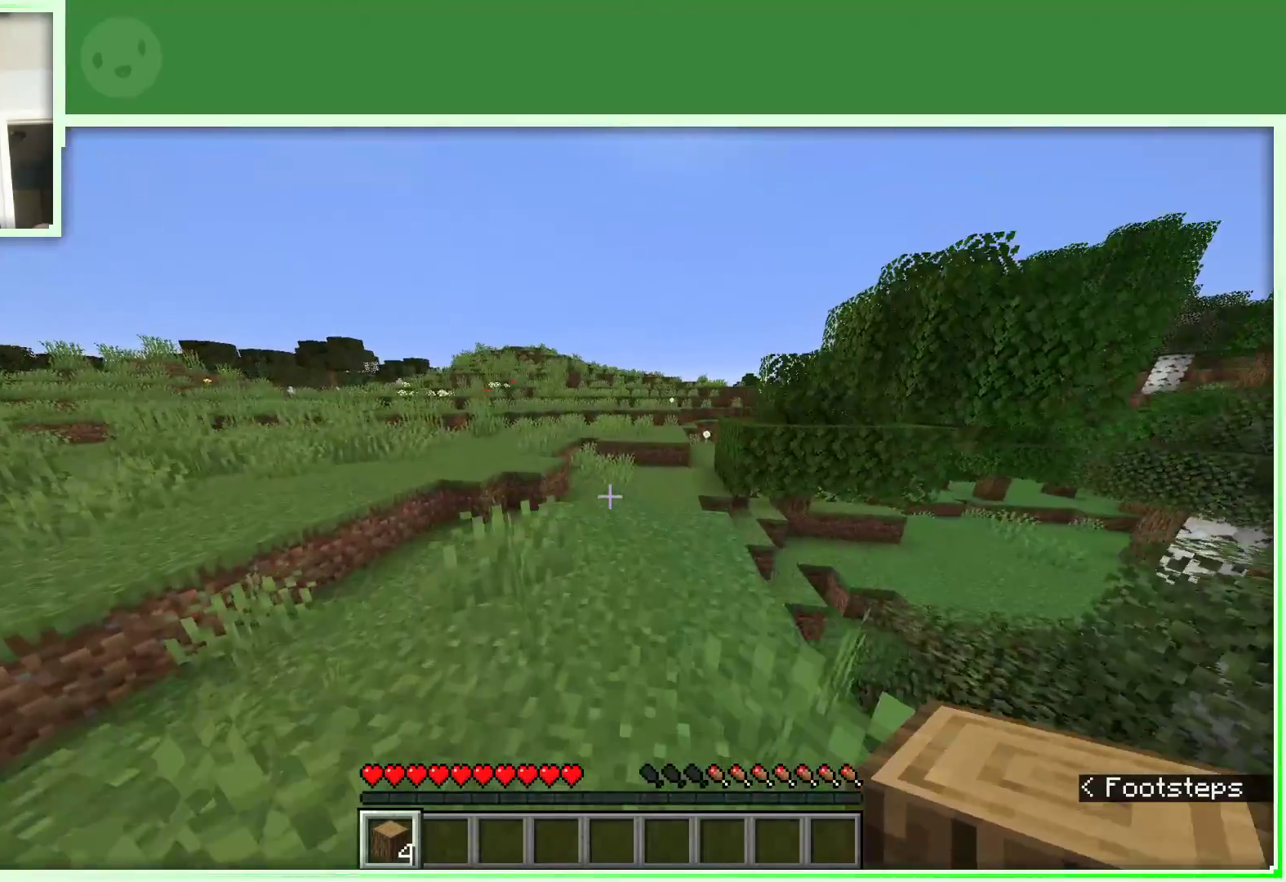
{"keys": ["w"], "mouse": [], "events": [[300, "space", "up"]]}
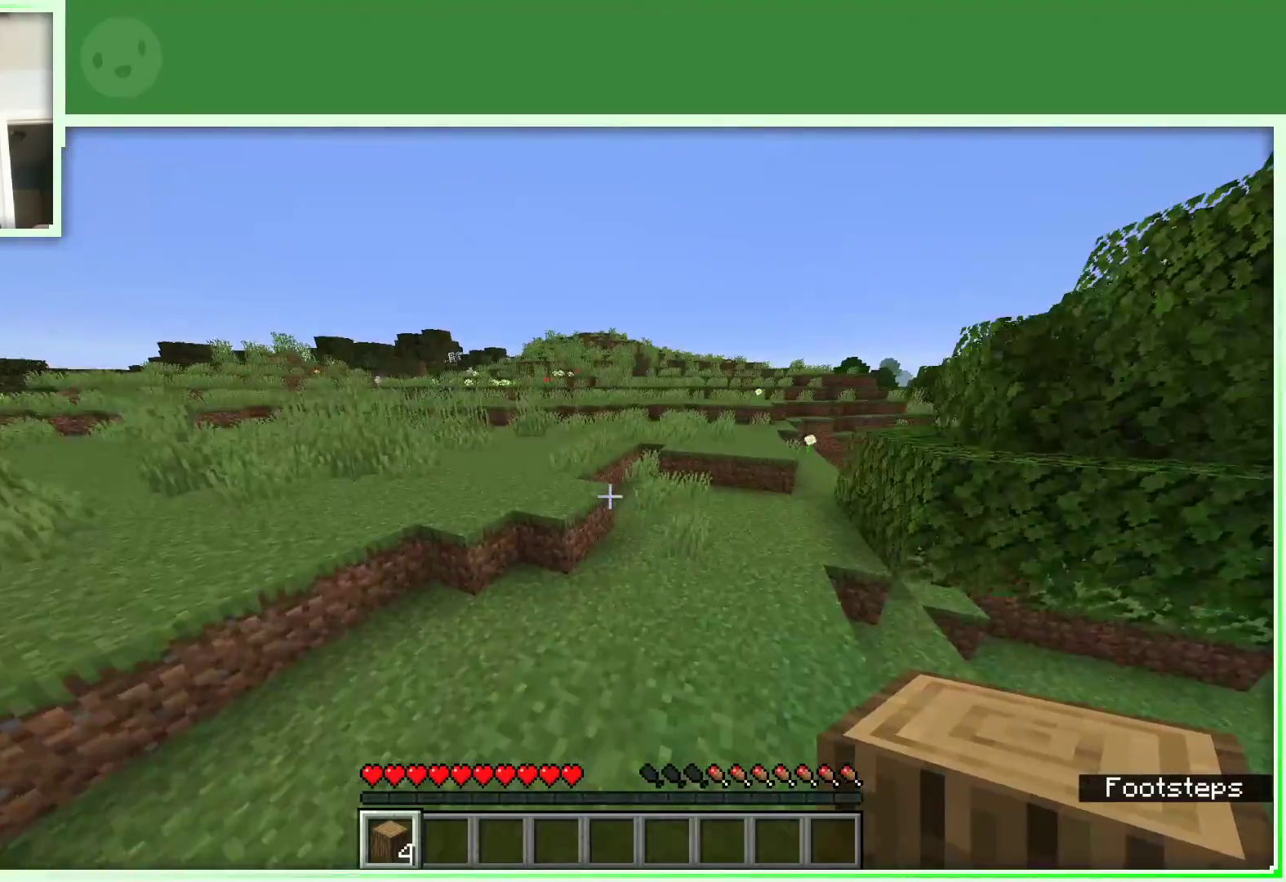
{"keys": ["space", "w"], "mouse": [], "events": [[33, "a", "down"], [217, "a", "up"], [317, "space", "down"]]}
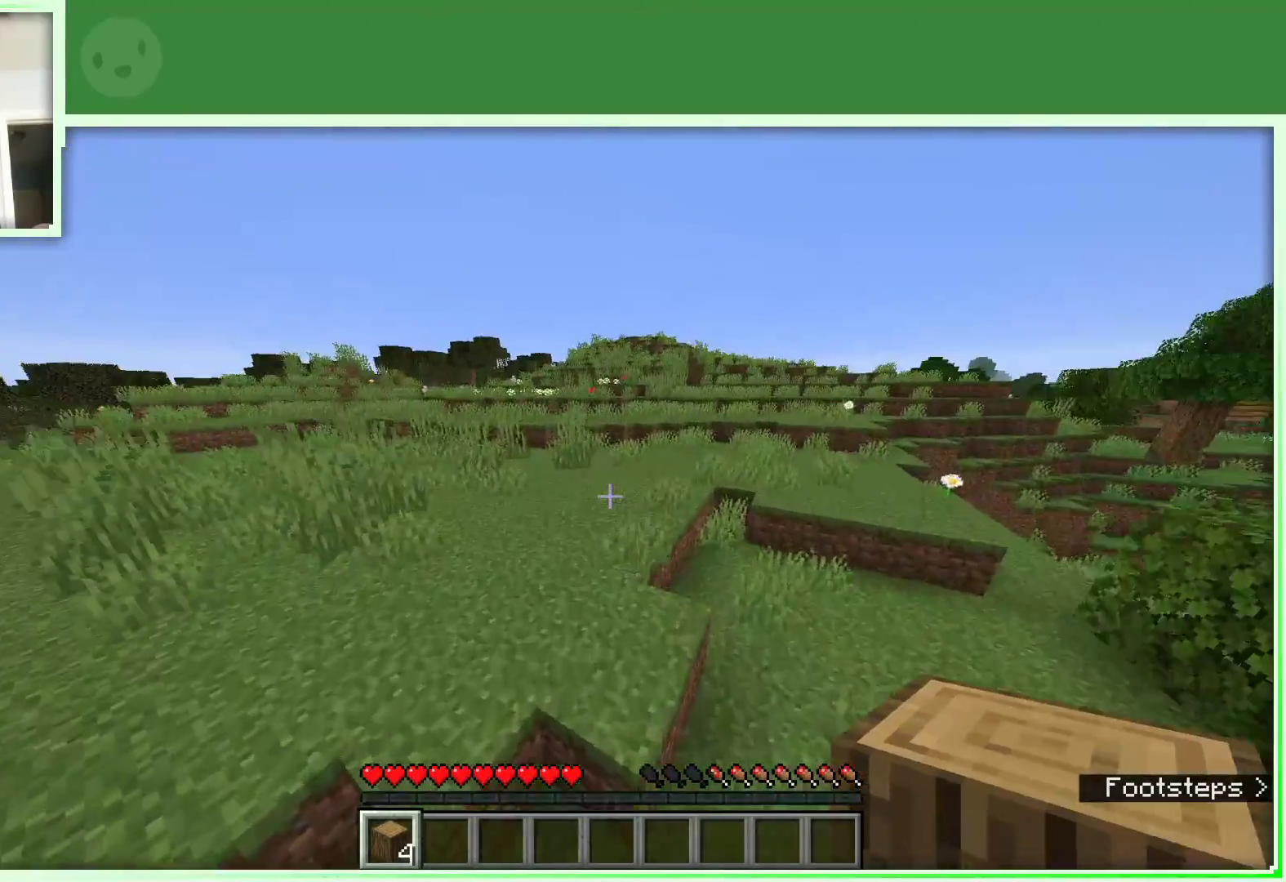
{"keys": ["w"], "mouse": [], "events": [[467, "space", "up"]]}
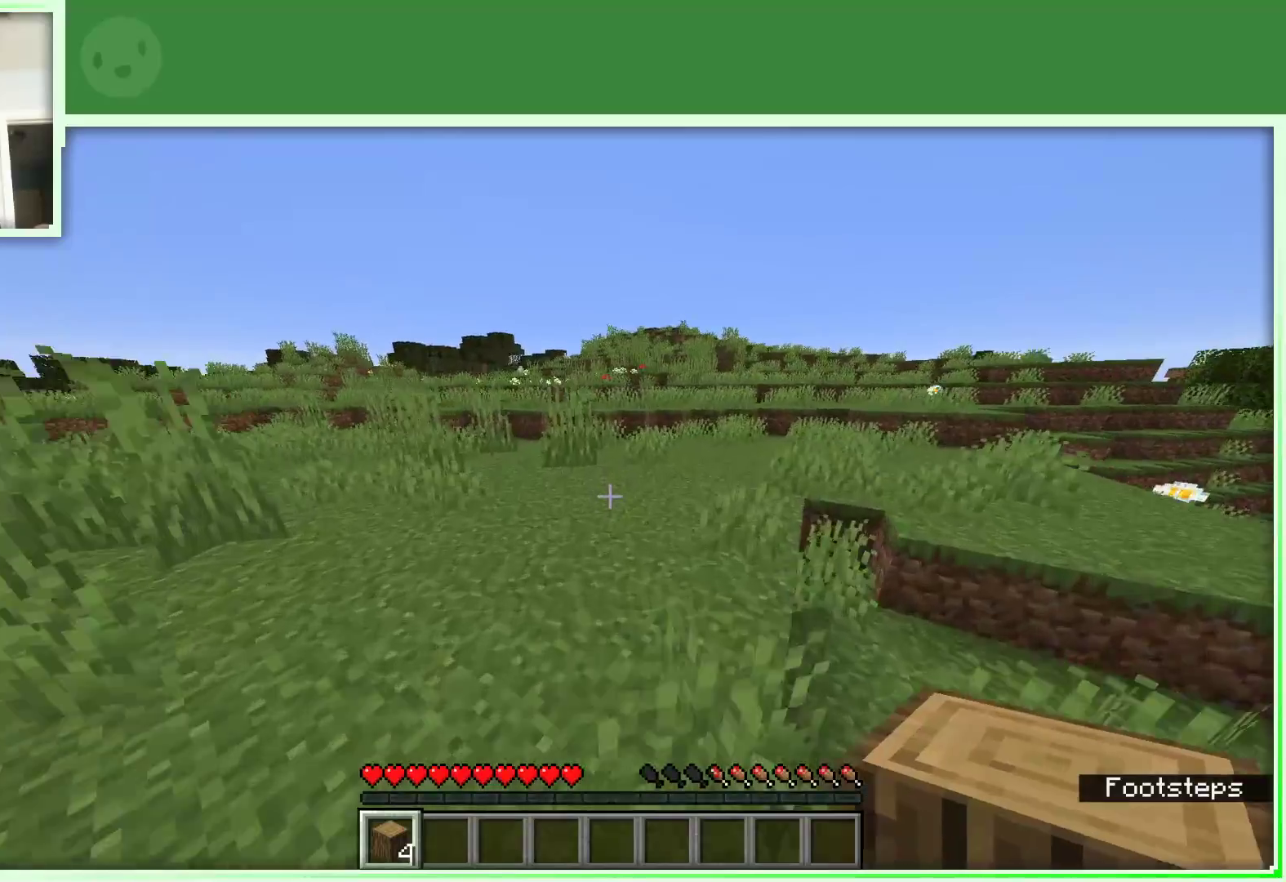
{"keys": ["w"], "mouse": [], "events": []}
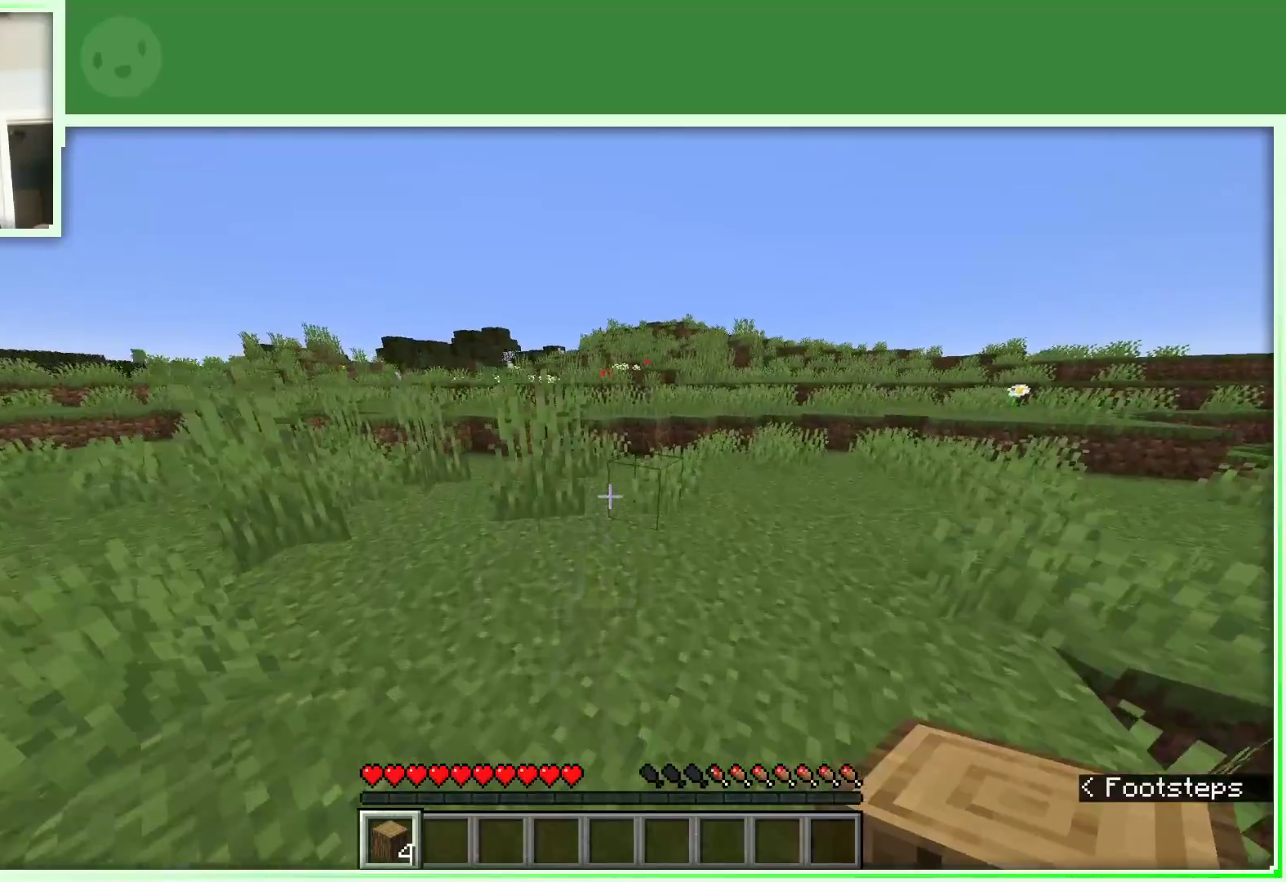
{"keys": ["w"], "mouse": [], "events": []}
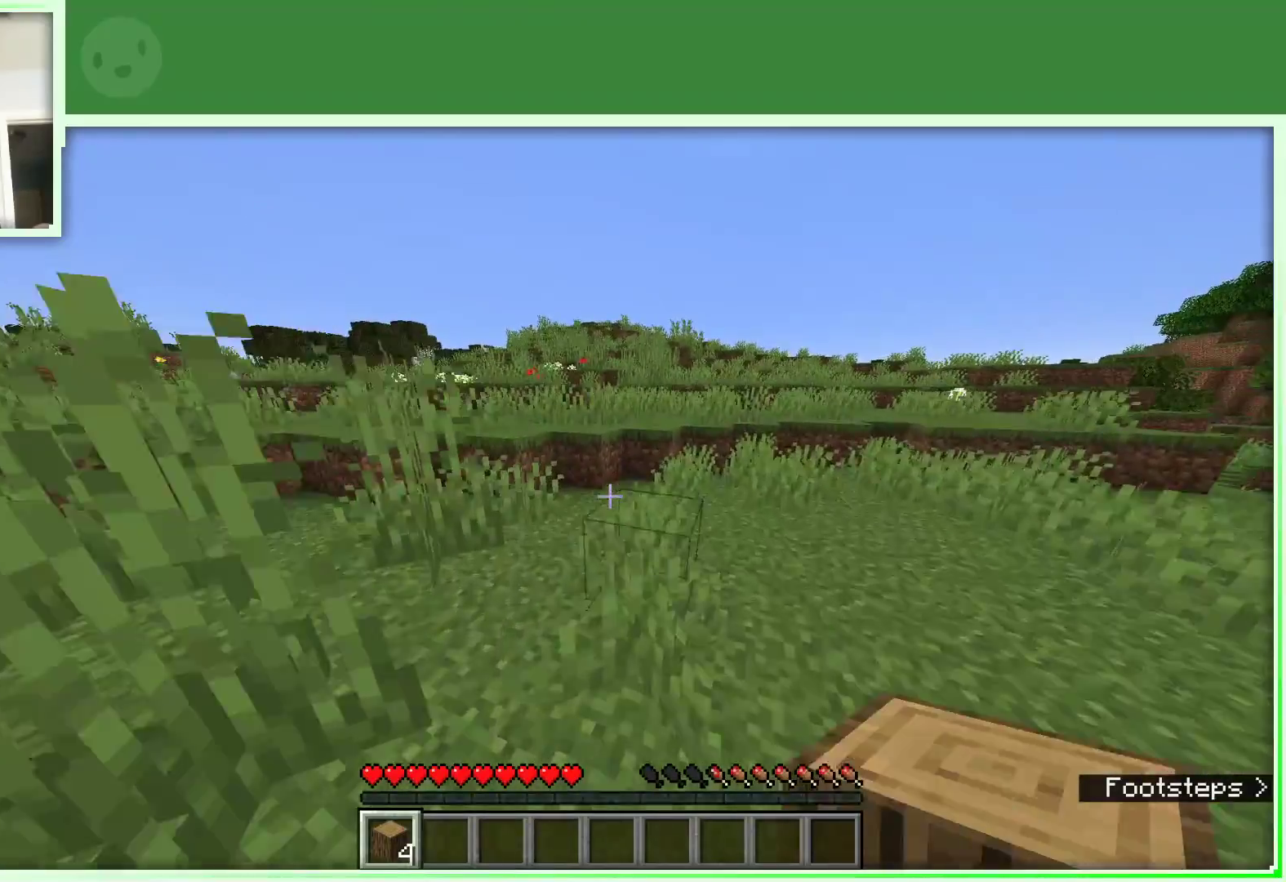
{"keys": ["w"], "mouse": [], "events": []}
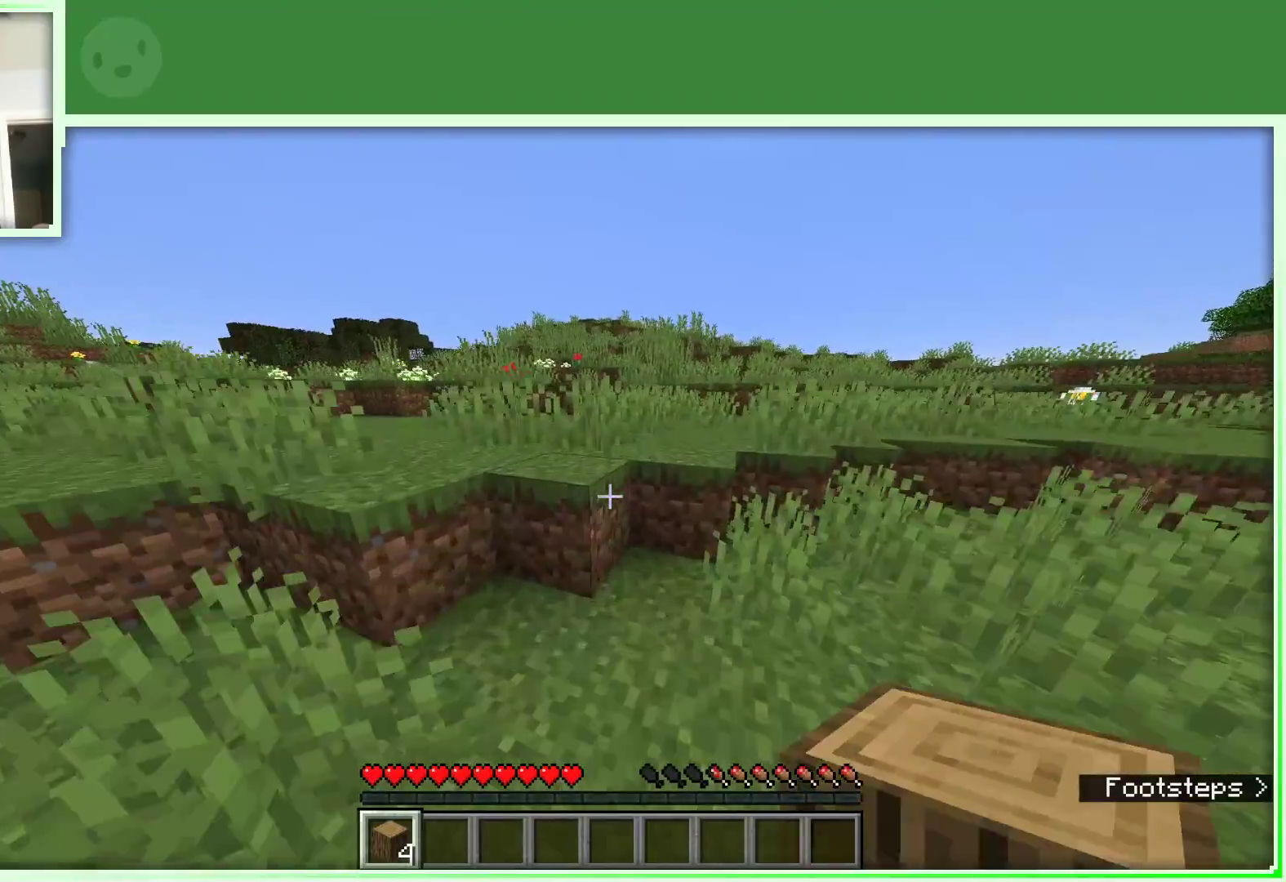
{"keys": ["w"], "mouse": [], "events": [[100, "space", "down"], [350, "space", "up"]]}
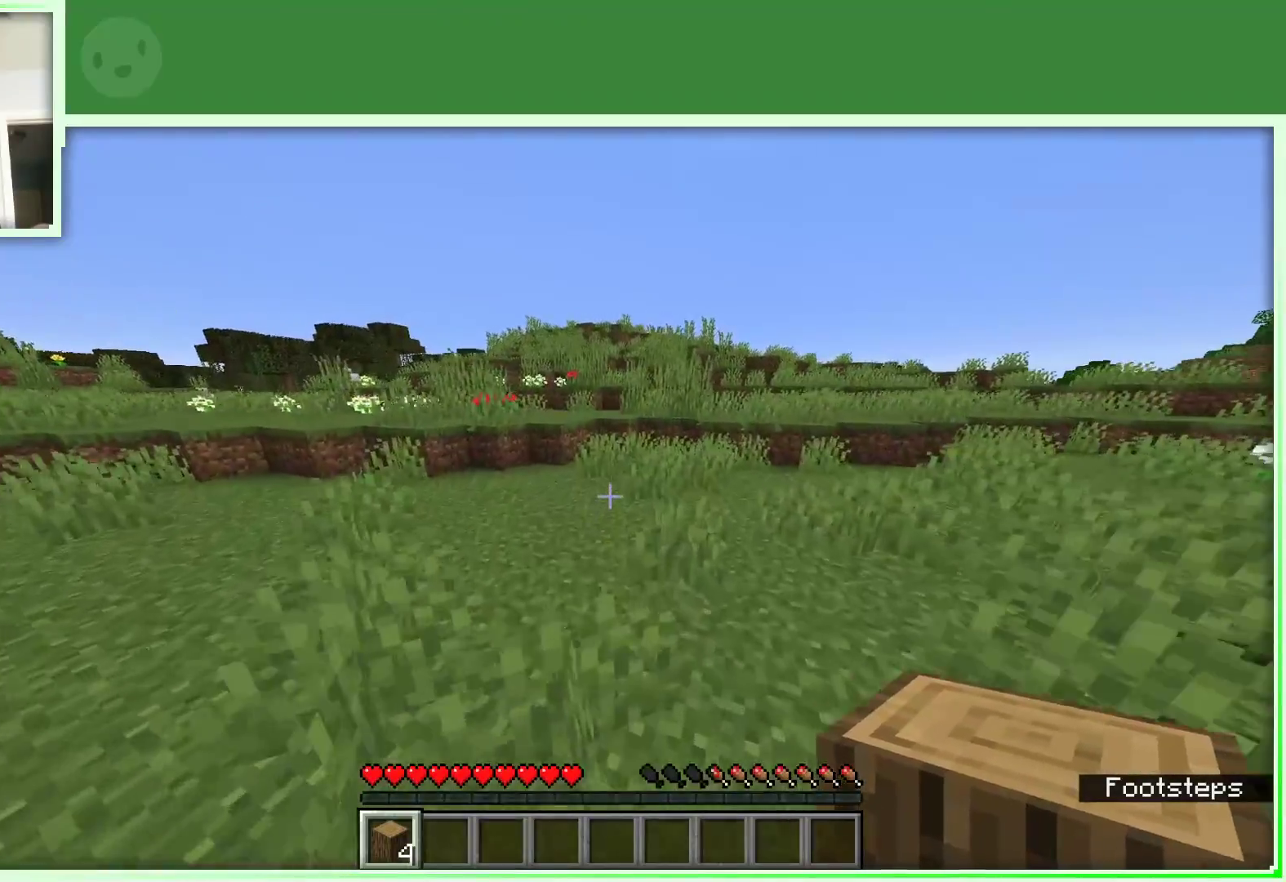
{"keys": ["w"], "mouse": [], "events": []}
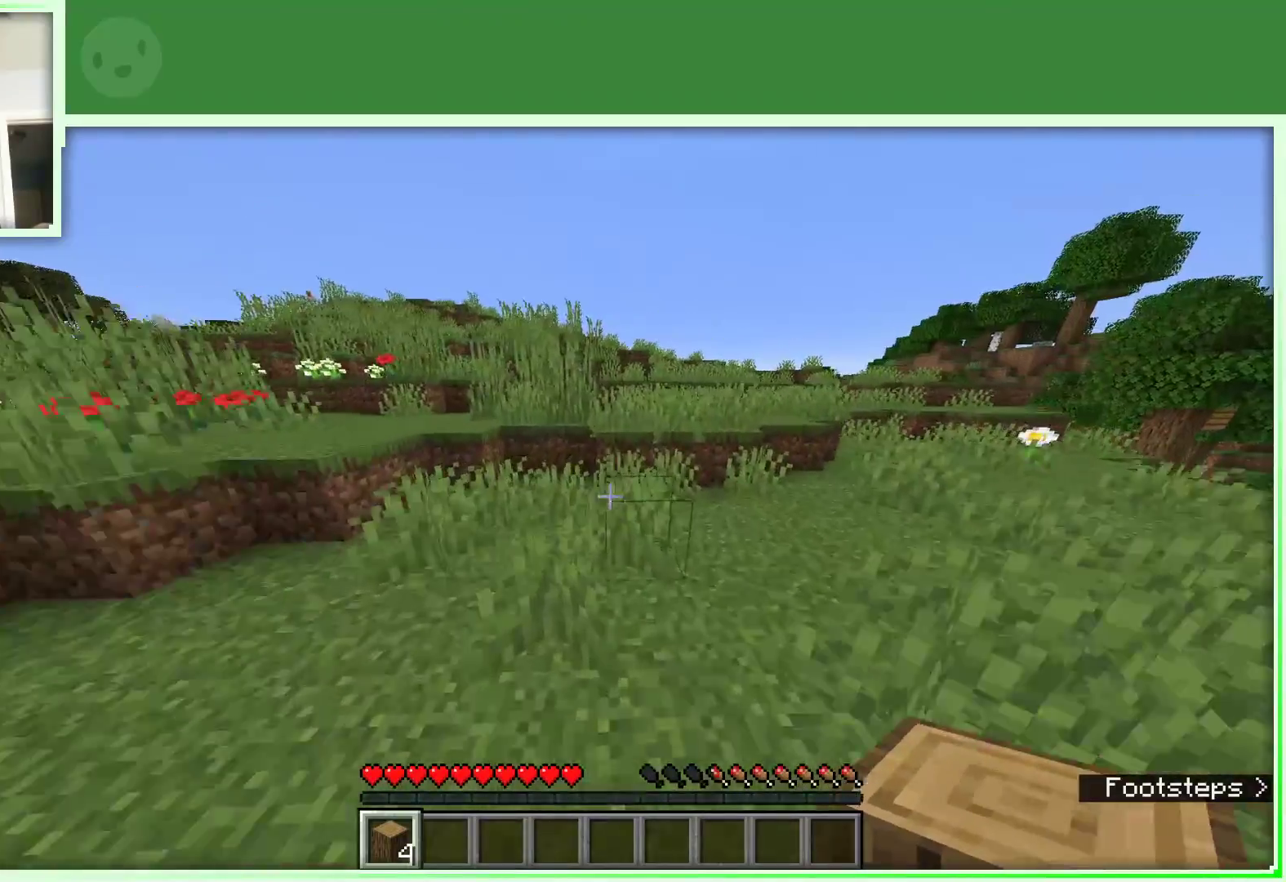
{"keys": ["w"], "mouse": [], "events": []}
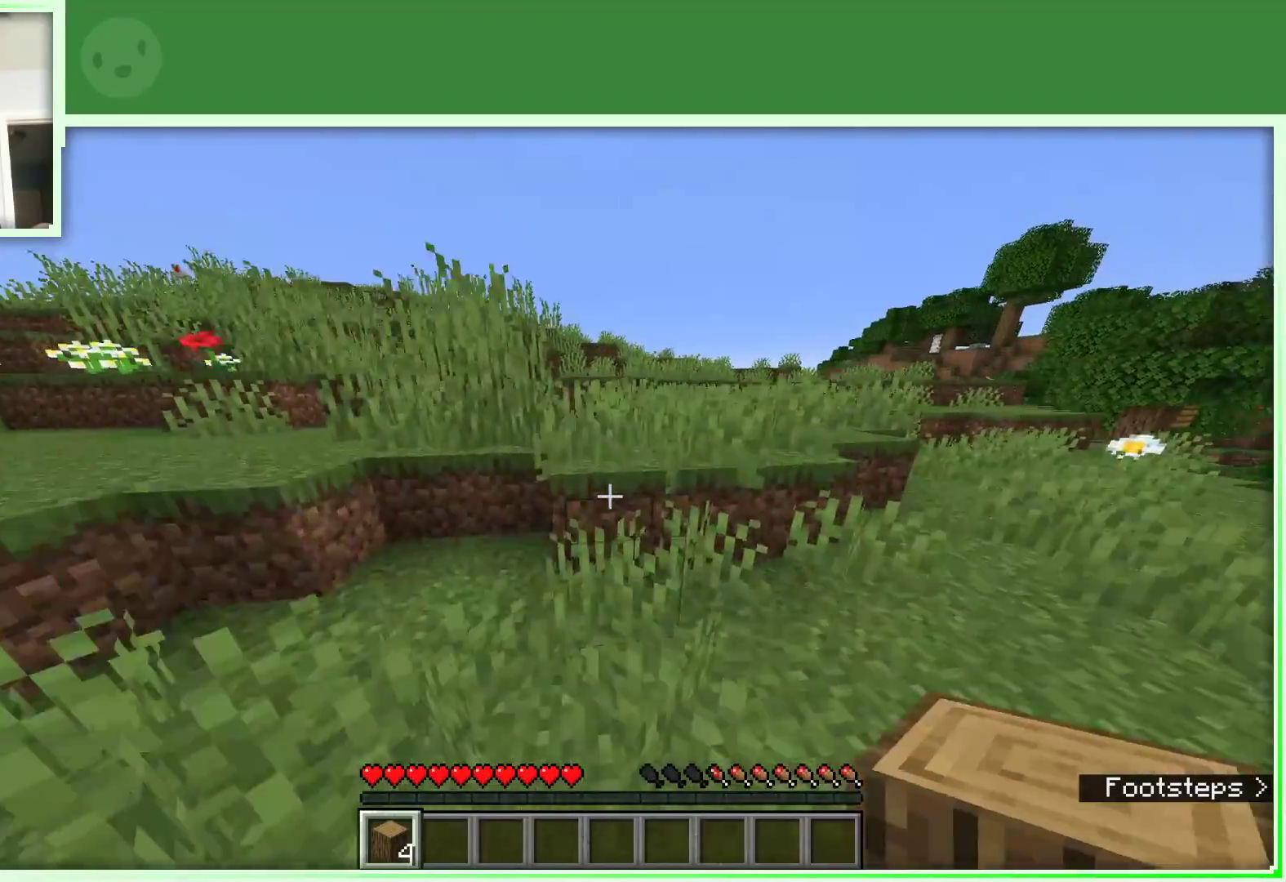
{"keys": ["w"], "mouse": [], "events": [[17, "space", "down"], [250, "space", "up"]]}